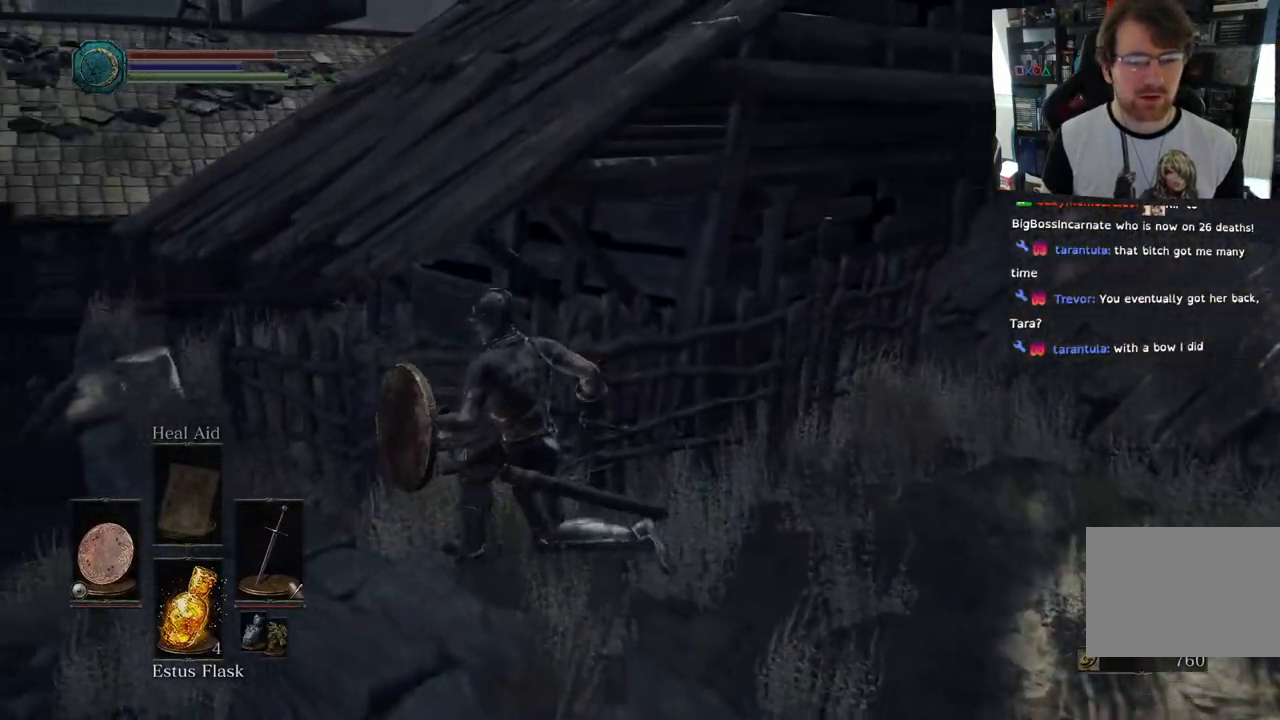
Gameplay with a controller (PlayStation layout); each line is a JSON object with the inputs held at the frame after it (dt_ms = milliseconds from this image to that frame). "events" lists button and stick changes between this image and that frame as [ms after this image, input, new state], when the widget could be followed in between.
{"dt_ms": 500, "buttons": [], "left_stick": "up-left", "right_stick": "center", "events": [[167, "right_stick", "right"], [433, "right_stick", "center"]]}
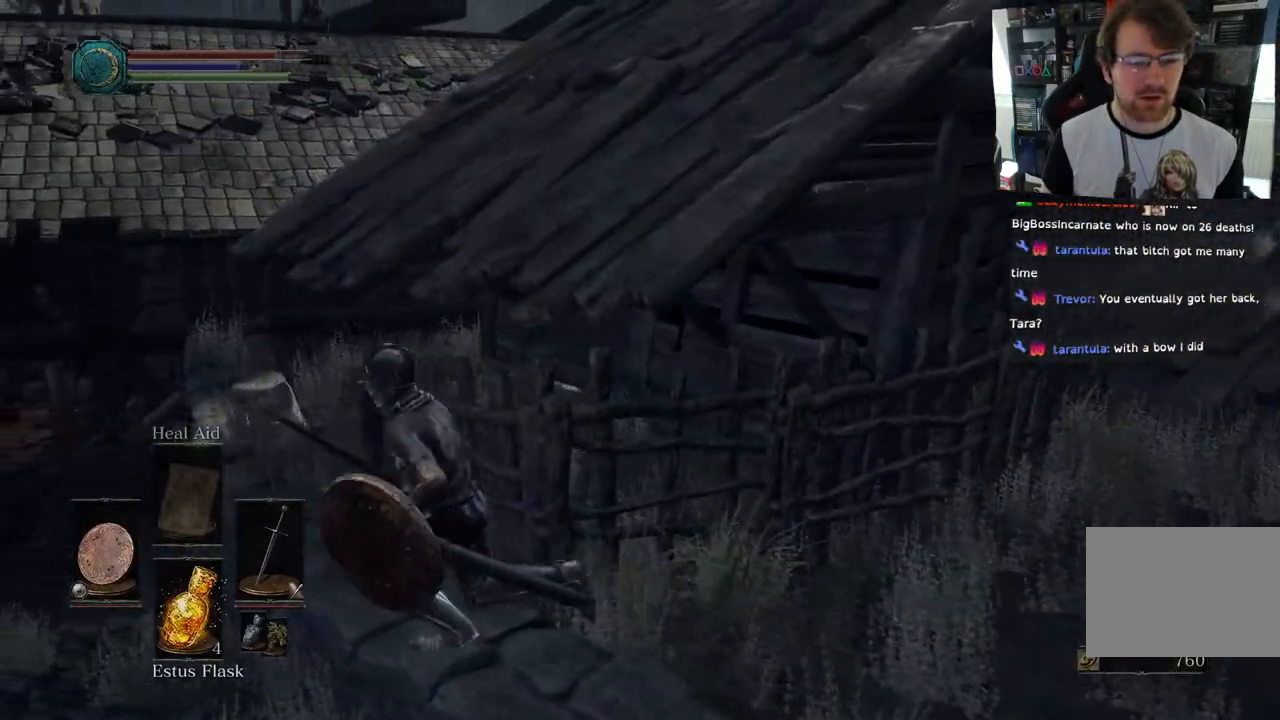
{"dt_ms": 500, "buttons": [], "left_stick": "up-left", "right_stick": "right", "events": [[17, "right_stick", "right"]]}
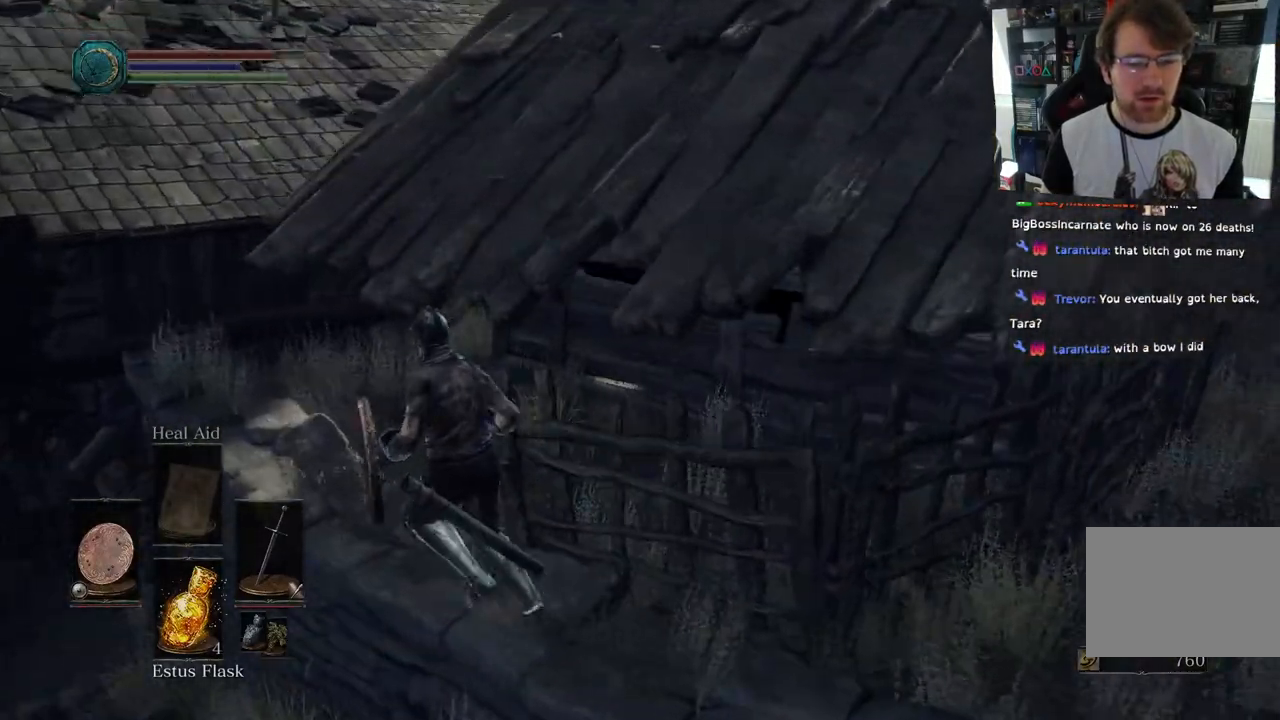
{"dt_ms": 500, "buttons": [], "left_stick": "up-left", "right_stick": "right", "events": []}
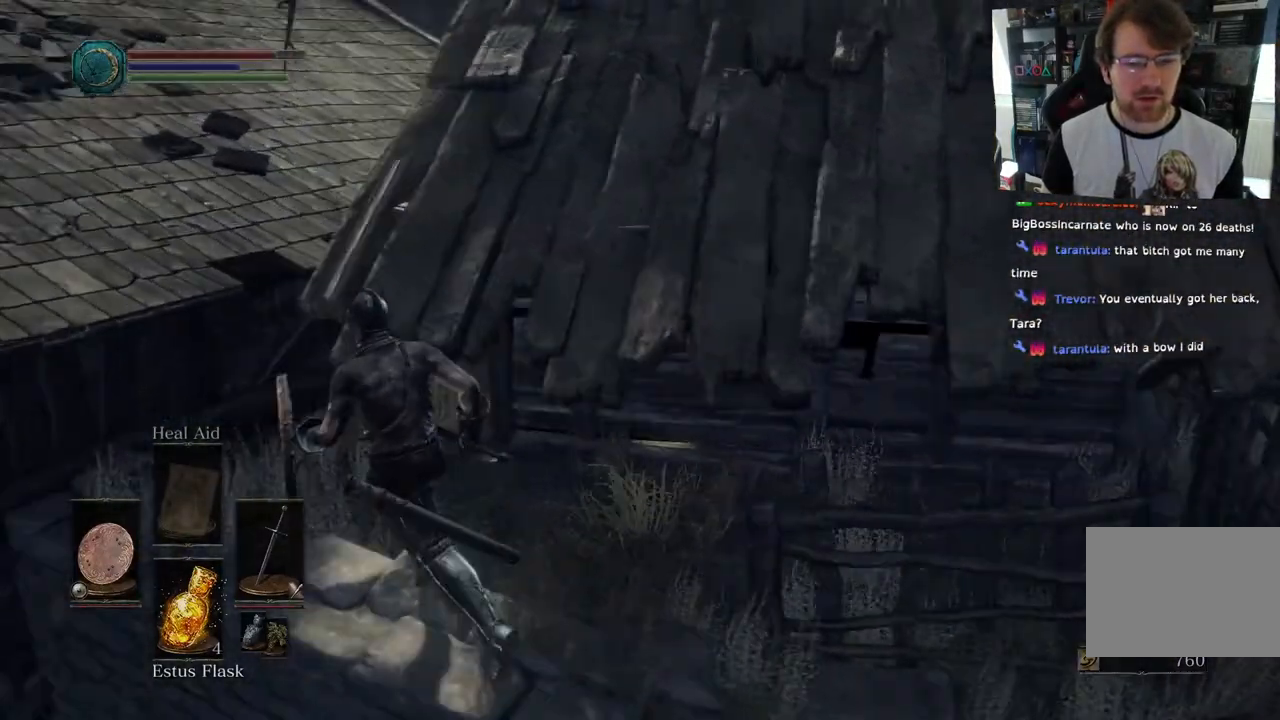
{"dt_ms": 500, "buttons": [], "left_stick": "up-left", "right_stick": "right", "events": []}
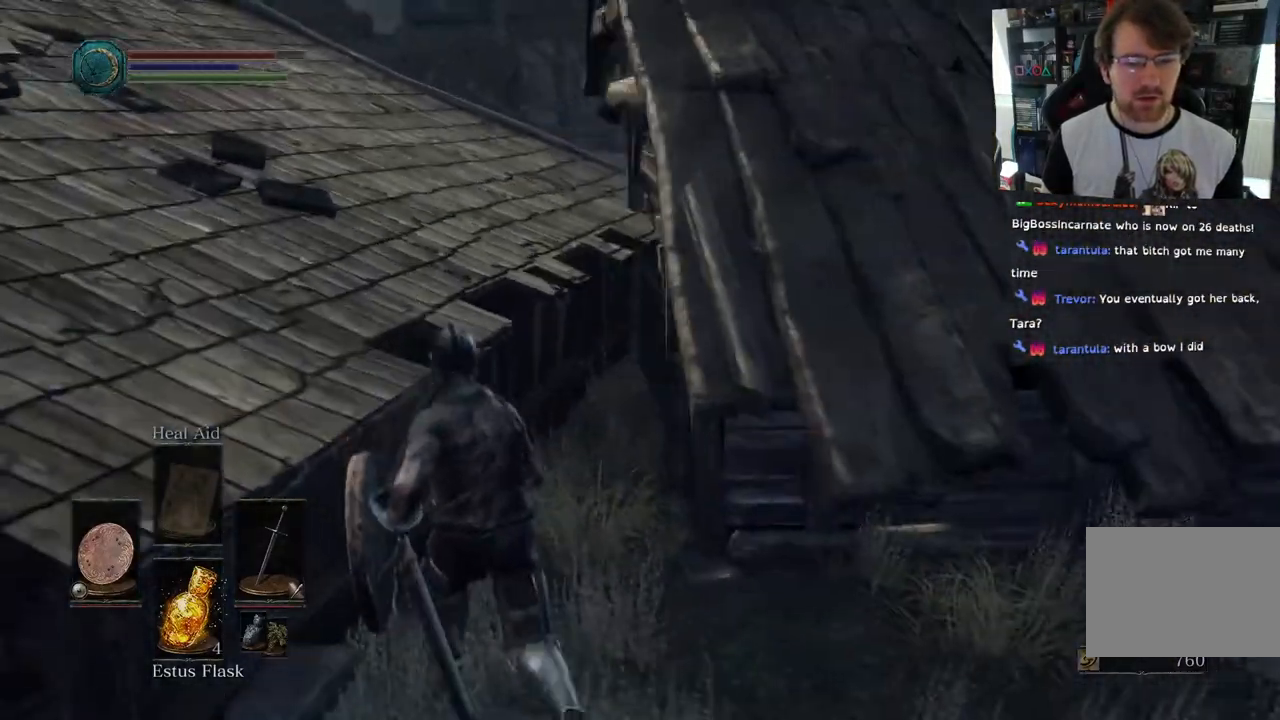
{"dt_ms": 500, "buttons": [], "left_stick": "up-right", "right_stick": "right"}
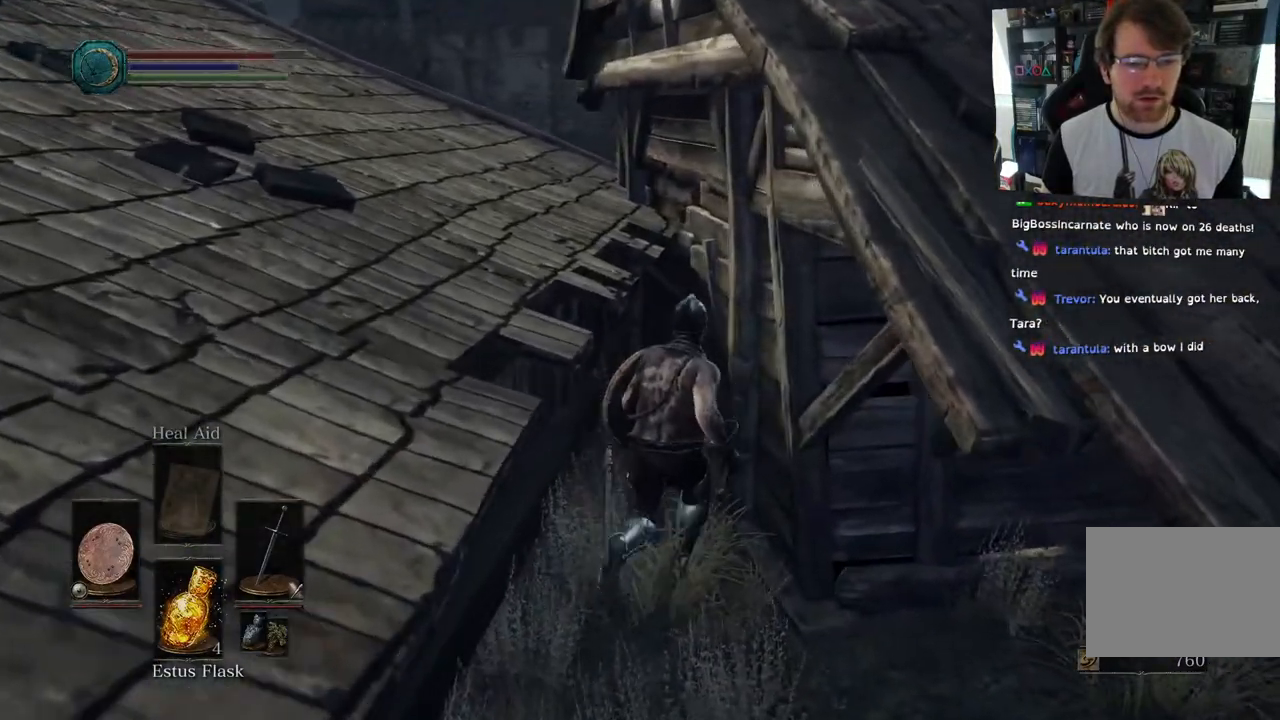
{"dt_ms": 500, "buttons": [], "left_stick": "up-right", "right_stick": "center", "events": [[100, "left_stick", "right"], [250, "right_stick", "center"], [500, "left_stick", "up-right"]]}
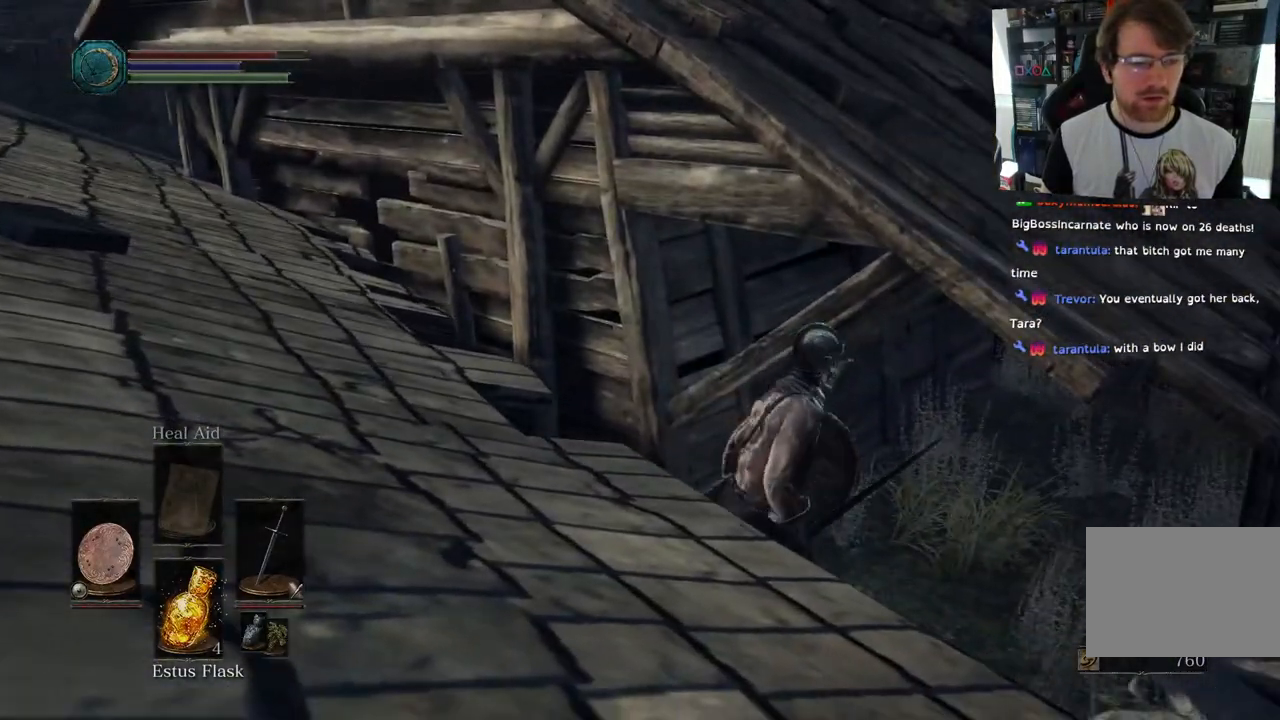
{"dt_ms": 500, "buttons": [], "left_stick": "up-right", "right_stick": "up", "events": [[467, "right_stick", "up"]]}
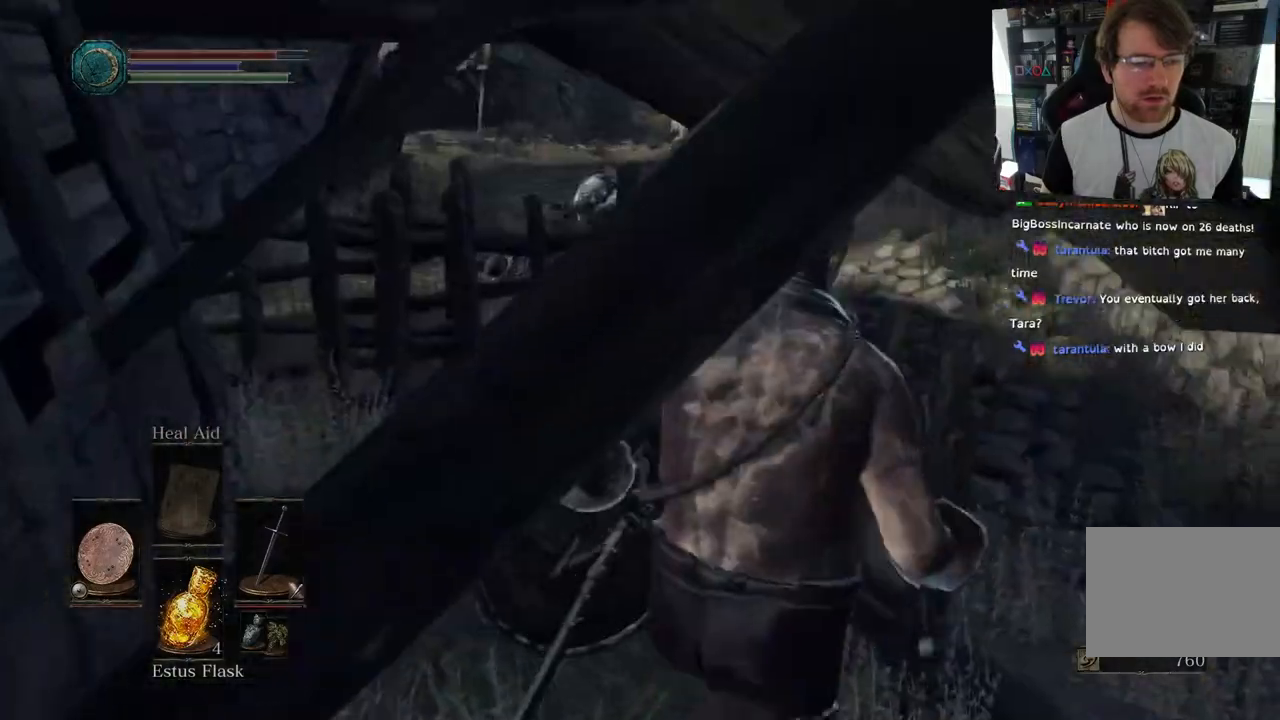
{"dt_ms": 500, "buttons": [], "left_stick": "up", "right_stick": "up", "events": [[50, "left_stick", "up"], [217, "R2", "down"], [283, "R2", "up"]]}
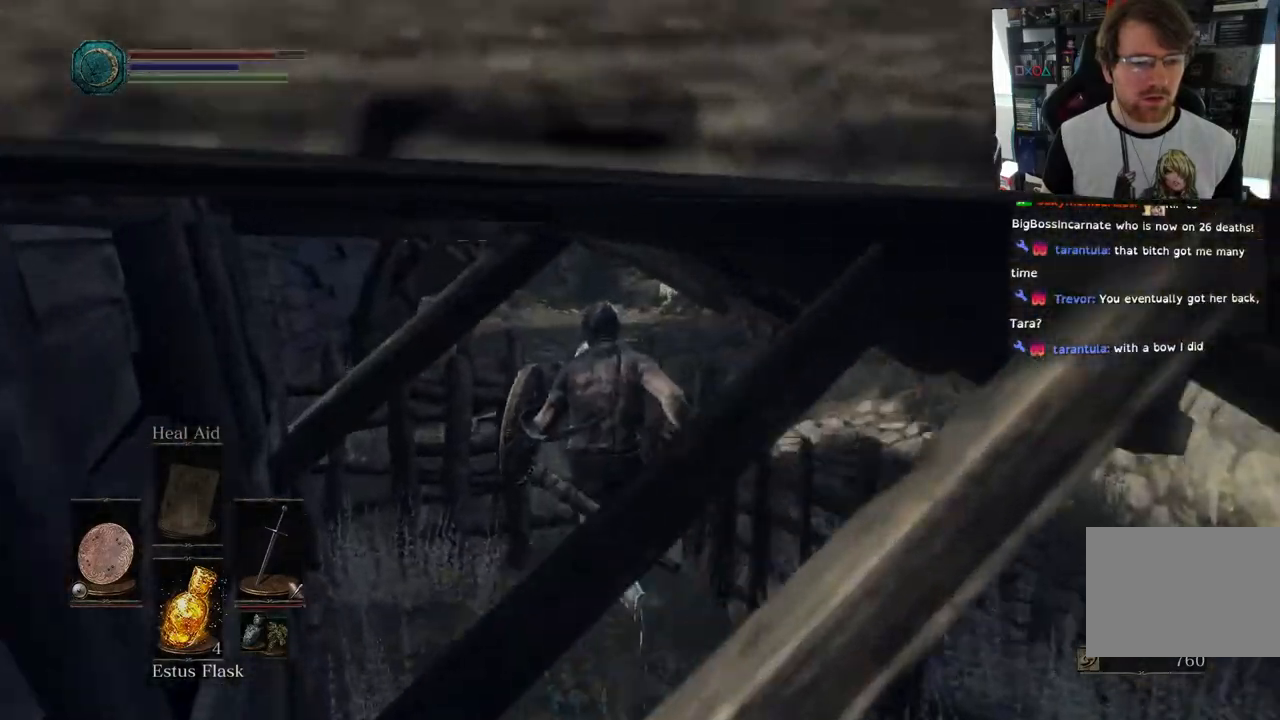
{"dt_ms": 1000, "buttons": [], "left_stick": "right", "right_stick": "right"}
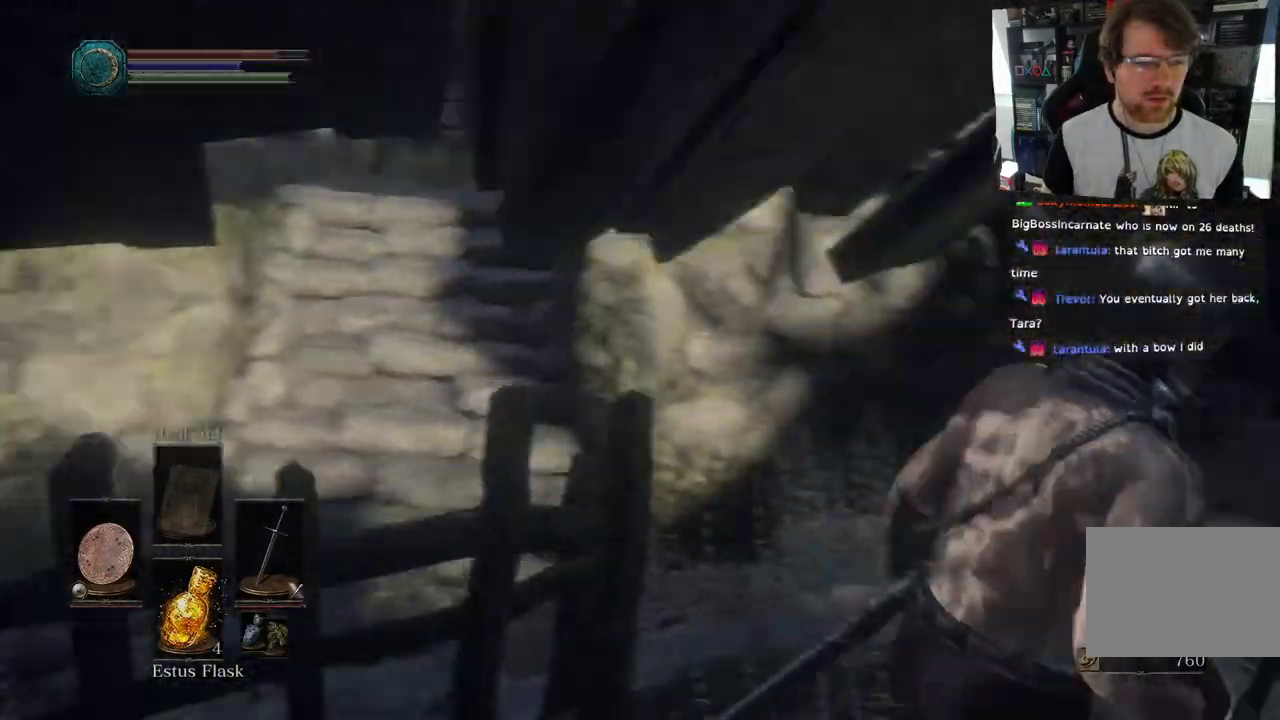
{"dt_ms": 1000, "buttons": [], "left_stick": "up", "right_stick": "left"}
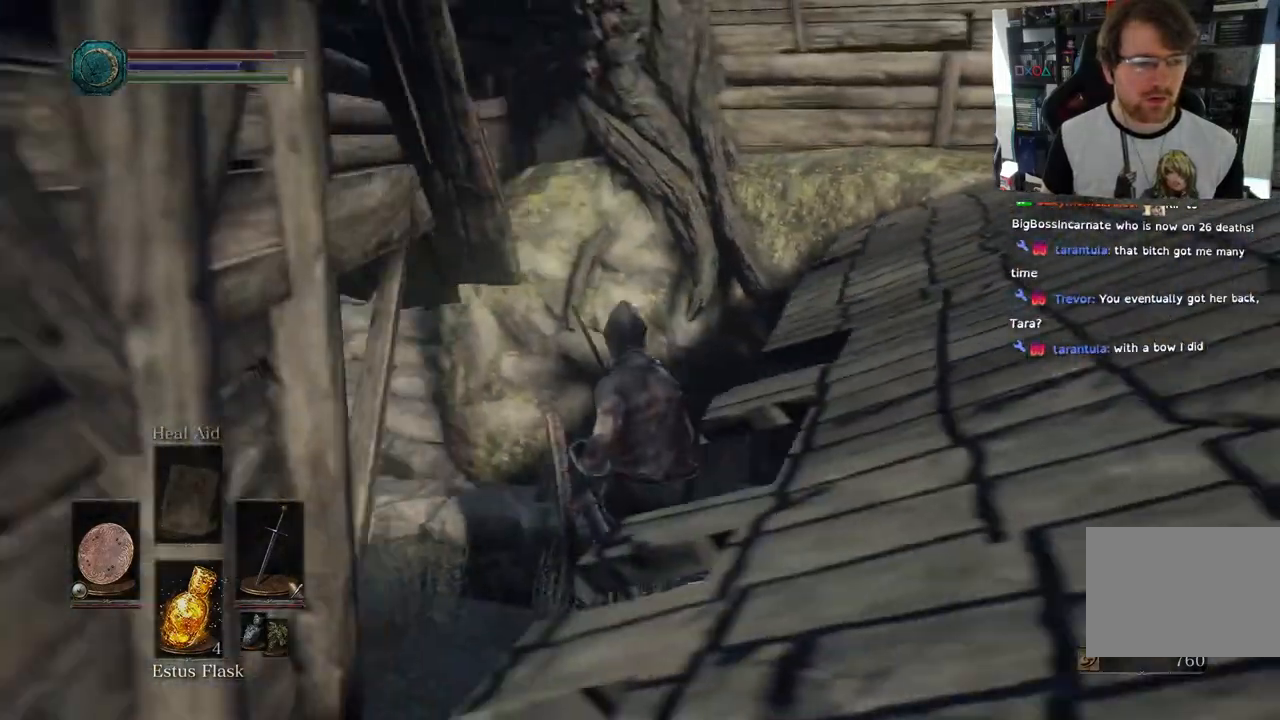
{"dt_ms": 500, "buttons": [], "left_stick": "down-right", "right_stick": "down-left", "events": [[283, "right_stick", "down-left"], [367, "left_stick", "right"], [433, "left_stick", "down-right"]]}
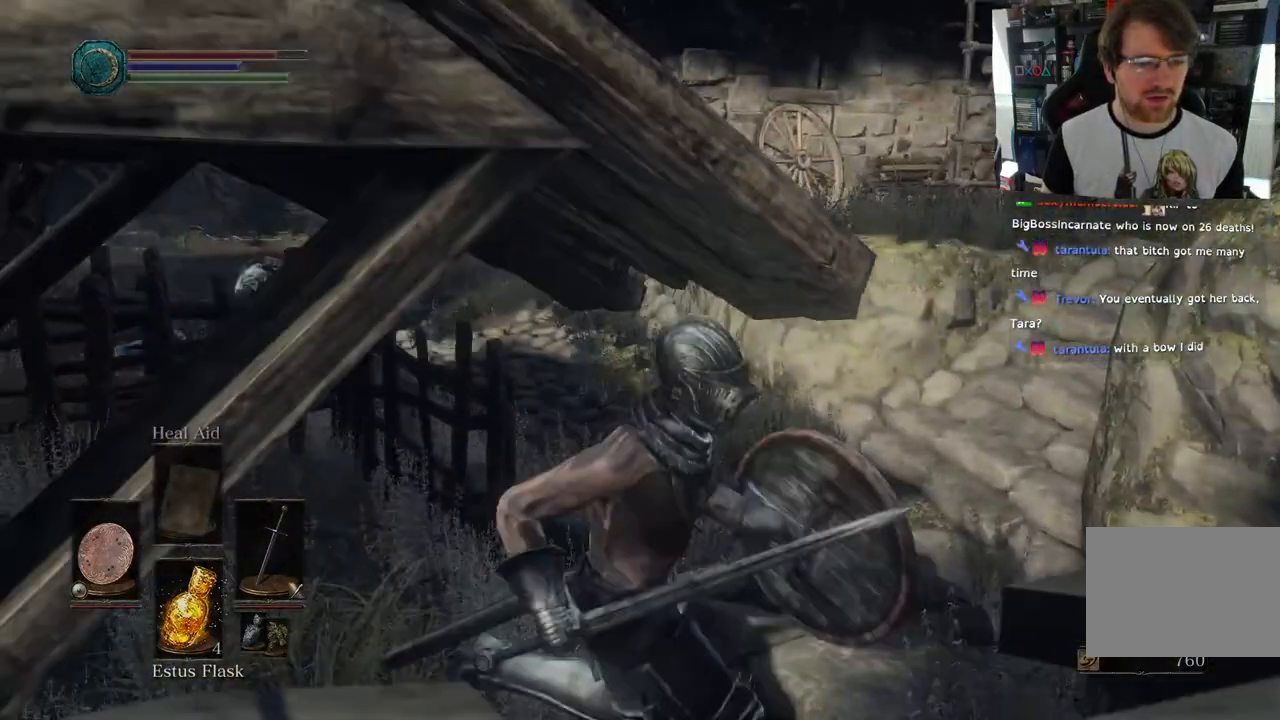
{"dt_ms": 500, "buttons": [], "left_stick": "up-right", "right_stick": "down-left", "events": [[50, "right_stick", "left"], [217, "right_stick", "down-left"], [317, "right_stick", "center"], [383, "right_stick", "down"], [433, "right_stick", "center"], [500, "left_stick", "up-right"], [500, "right_stick", "down-left"]]}
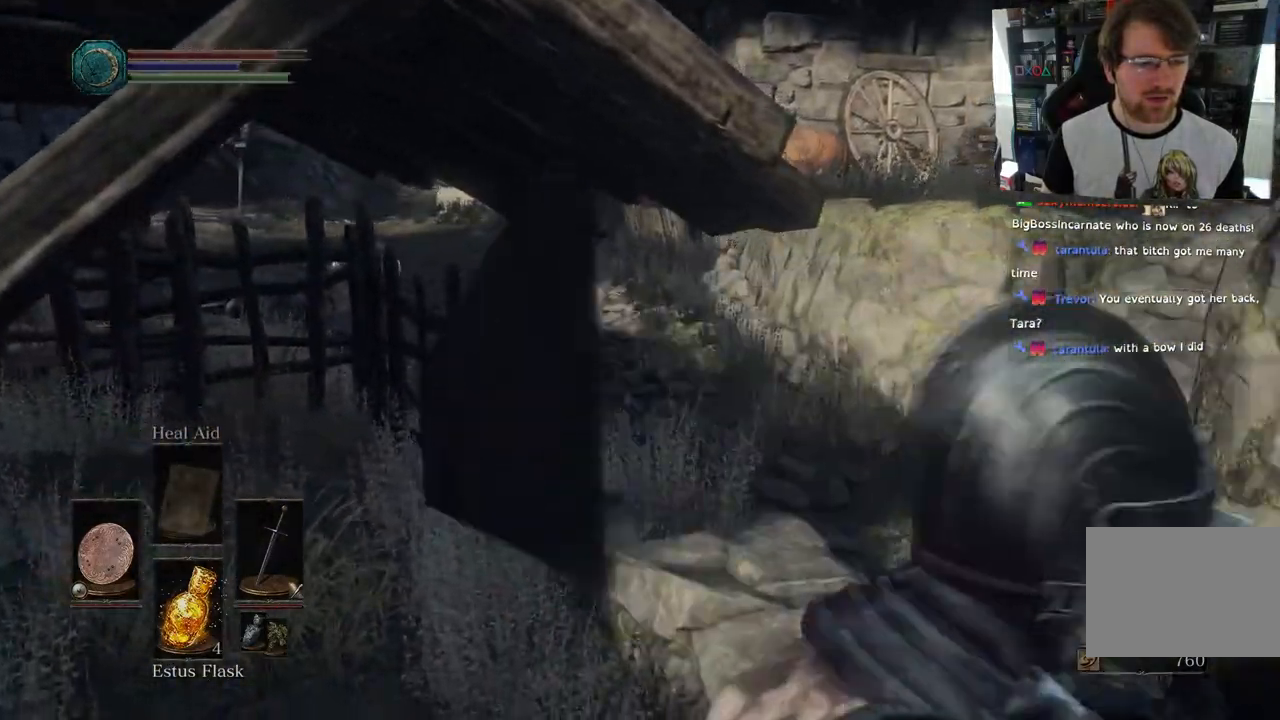
{"dt_ms": 500, "buttons": [], "left_stick": "up-left", "right_stick": "left", "events": [[17, "R2", "down"], [83, "R2", "up"], [133, "right_stick", "left"], [183, "left_stick", "up"], [433, "left_stick", "up-left"]]}
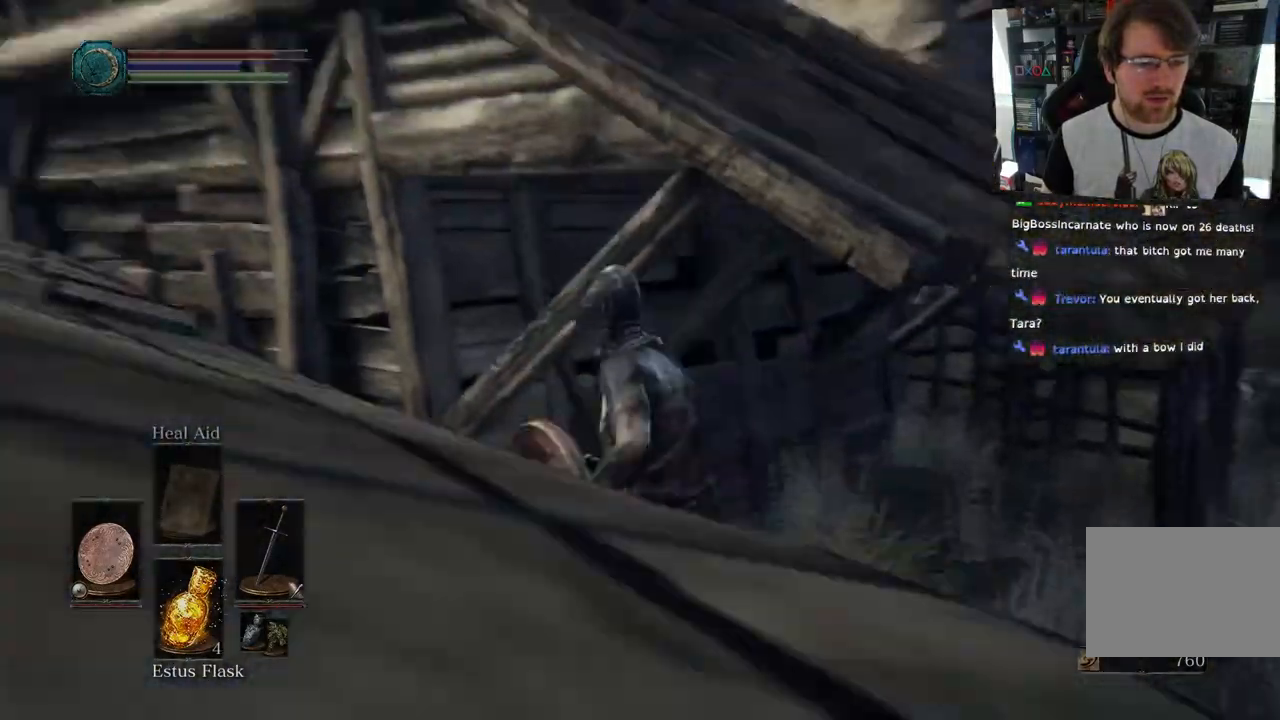
{"dt_ms": 500, "buttons": [], "left_stick": "up-left", "right_stick": "down-left"}
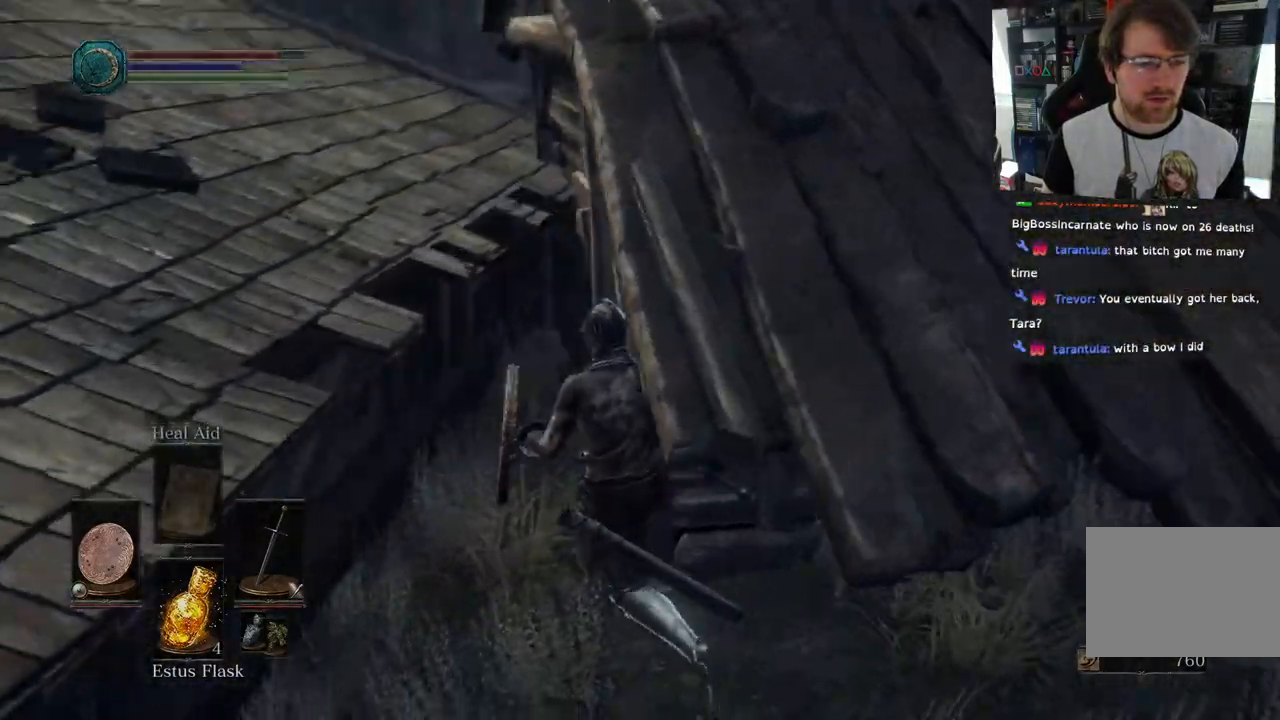
{"dt_ms": 500, "buttons": [], "left_stick": "down", "right_stick": "down-left", "events": [[267, "left_stick", "down"]]}
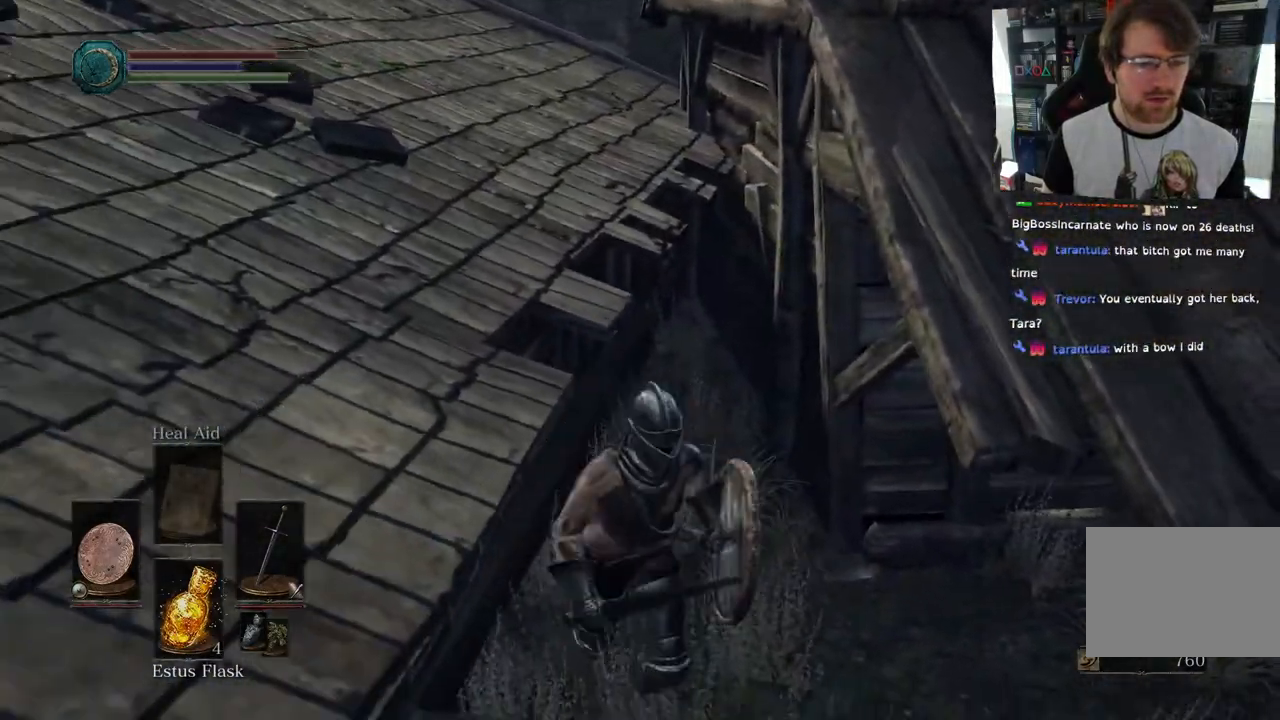
{"dt_ms": 500, "buttons": ["CIRCLE"], "left_stick": "down-right", "right_stick": "center", "events": [[33, "right_stick", "left"], [50, "CIRCLE", "down"], [83, "left_stick", "down-right"], [500, "right_stick", "center"]]}
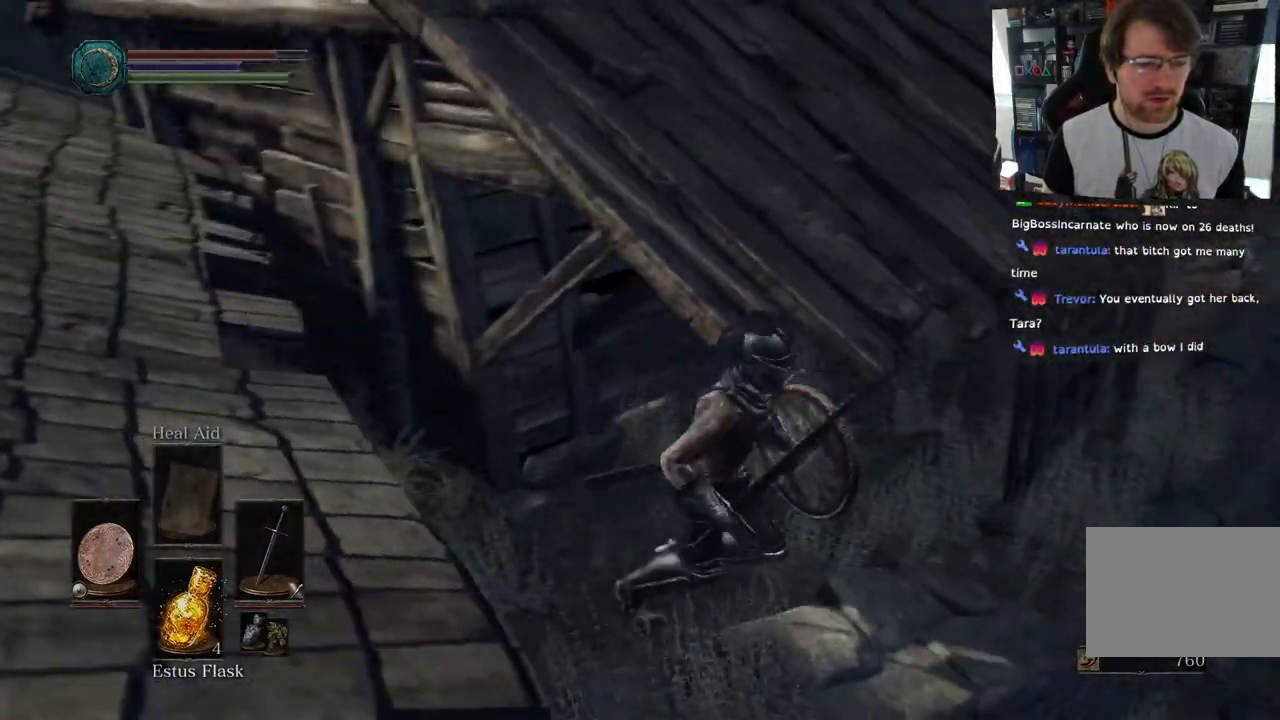
{"dt_ms": 500, "buttons": ["CIRCLE", "L3"], "left_stick": "down-right", "right_stick": "center", "events": [[367, "L3", "down"]]}
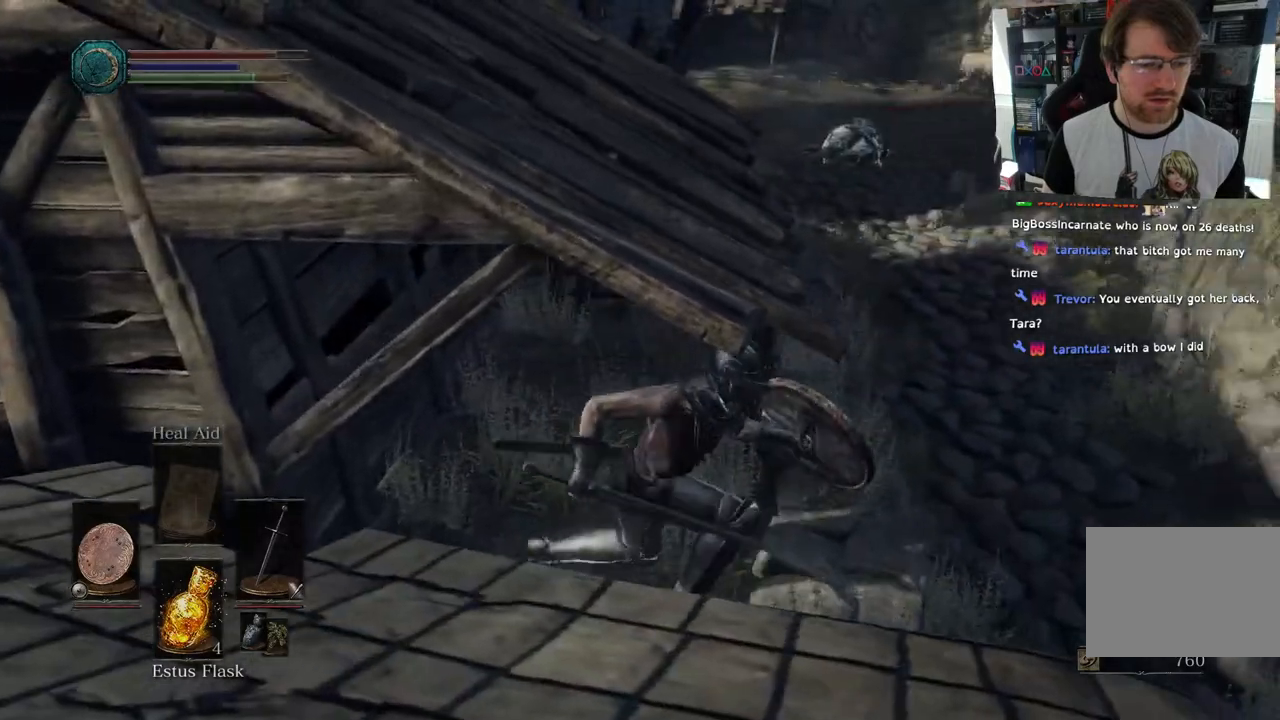
{"dt_ms": 500, "buttons": ["CIRCLE", "R2"], "left_stick": "down-right", "right_stick": "center", "events": [[50, "L3", "up"], [317, "R2", "down"]]}
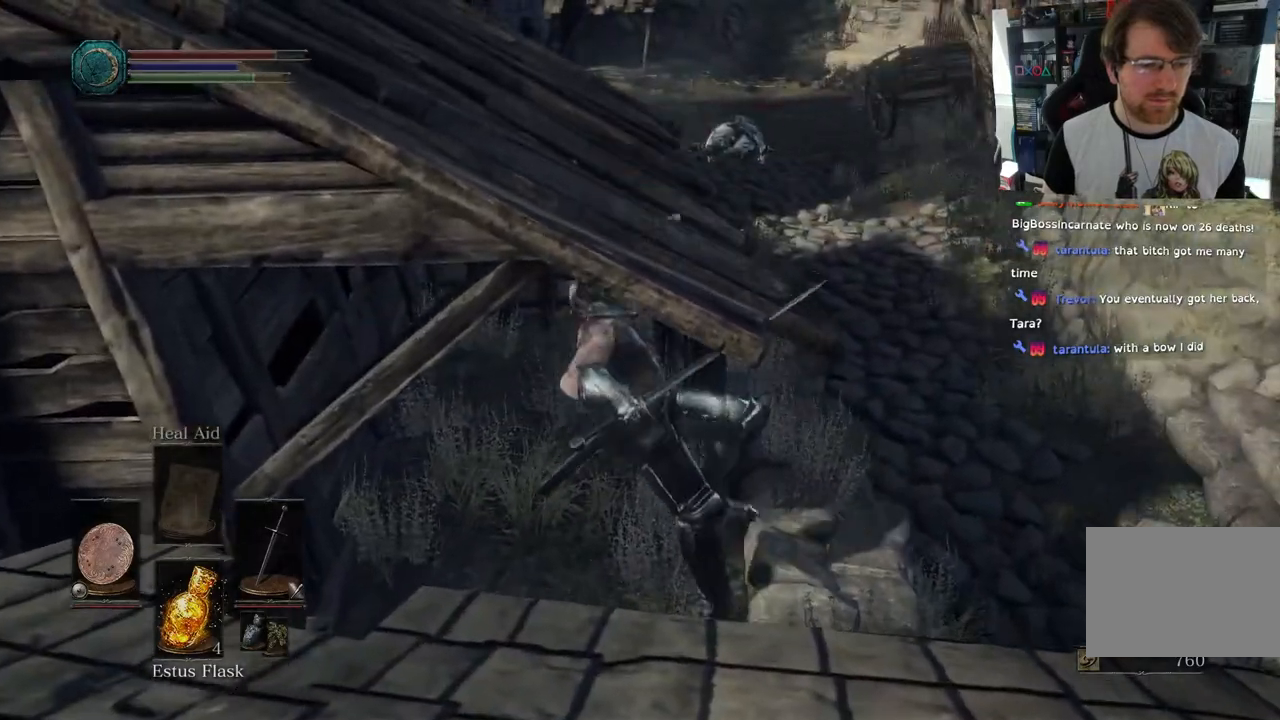
{"dt_ms": 500, "buttons": [], "left_stick": "center", "right_stick": "center", "events": [[17, "R2", "up"], [150, "CIRCLE", "up"], [367, "left_stick", "center"]]}
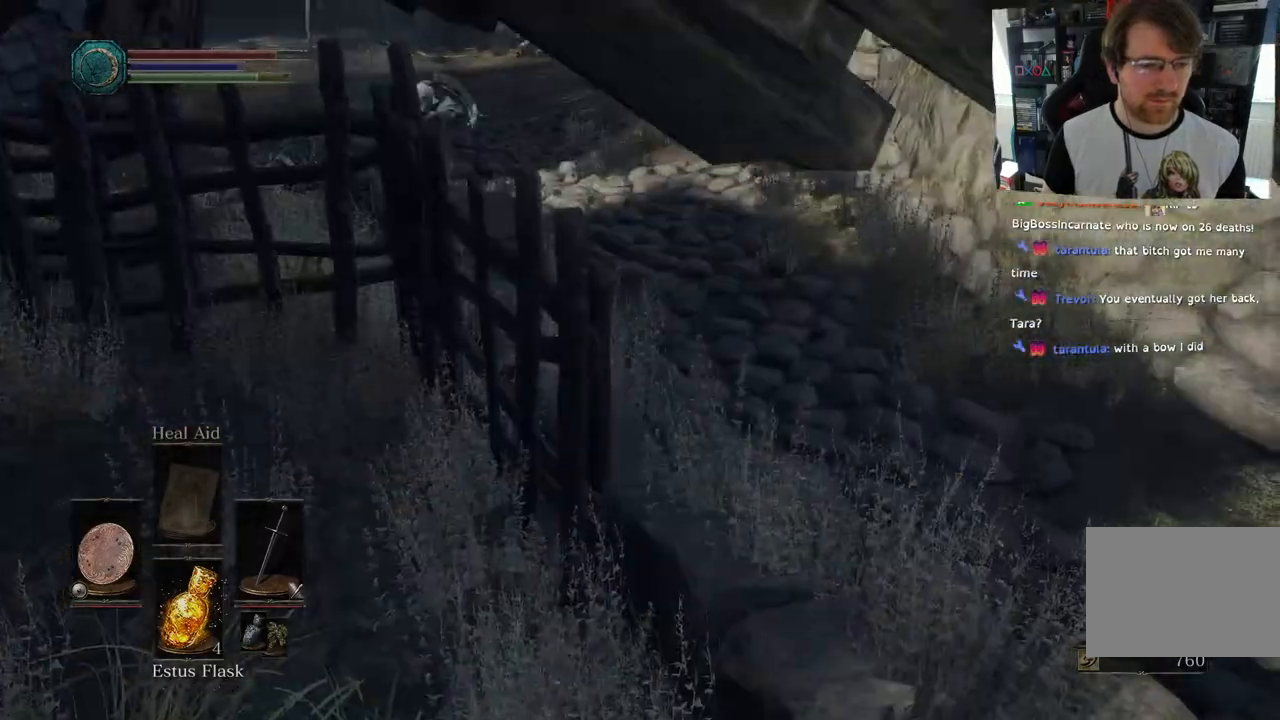
{"dt_ms": 500, "buttons": [], "left_stick": "right", "right_stick": "down-right"}
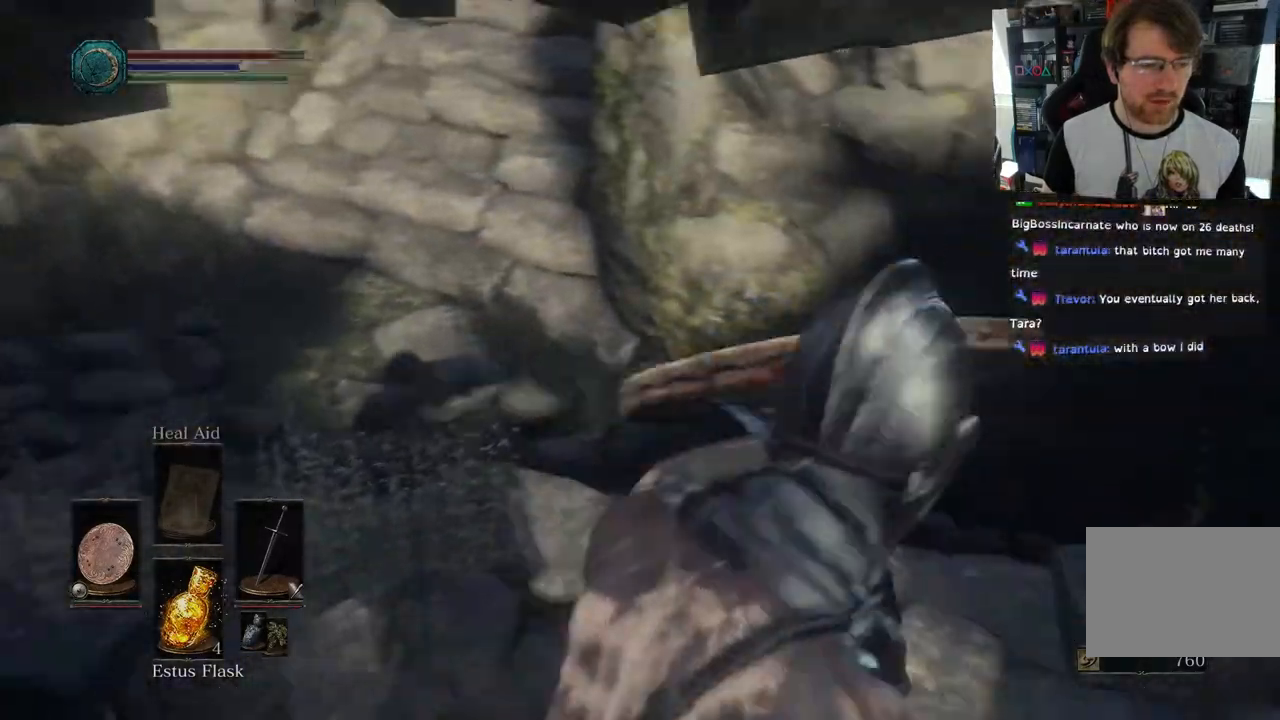
{"dt_ms": 500, "buttons": [], "left_stick": "up-right", "right_stick": "center", "events": [[150, "right_stick", "center"], [350, "left_stick", "up-right"]]}
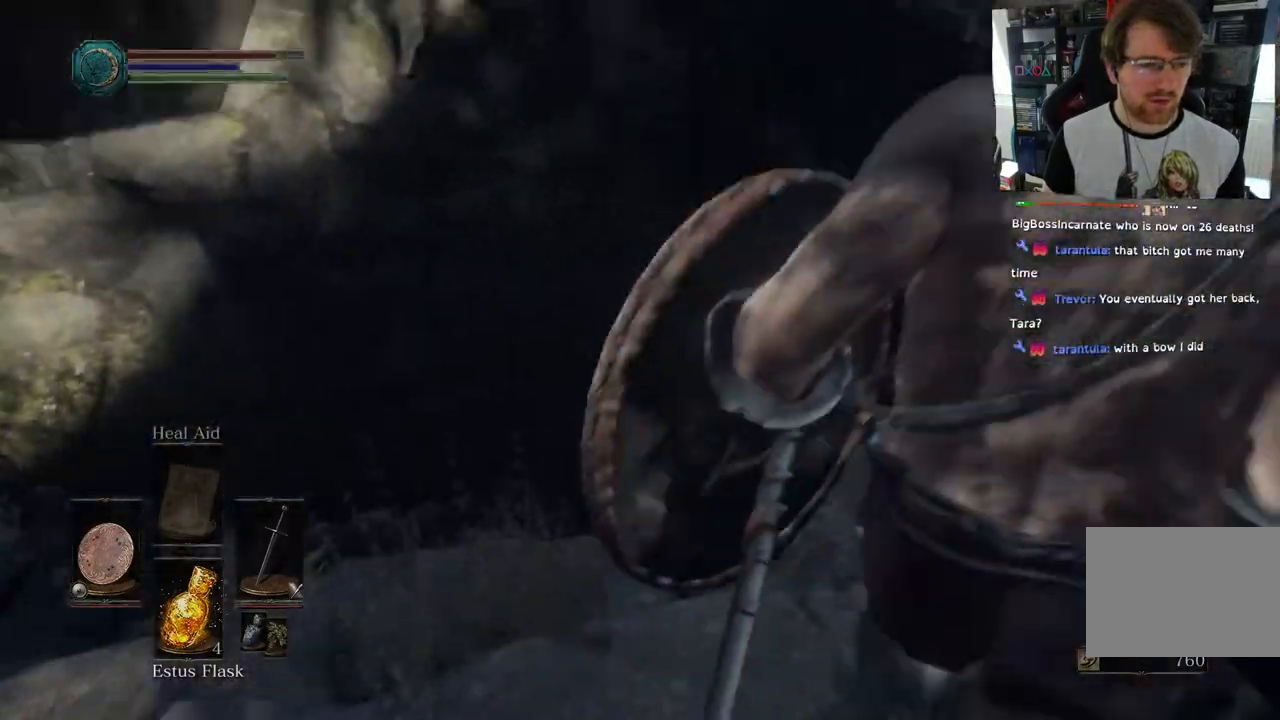
{"dt_ms": 500, "buttons": [], "left_stick": "up-left", "right_stick": "left"}
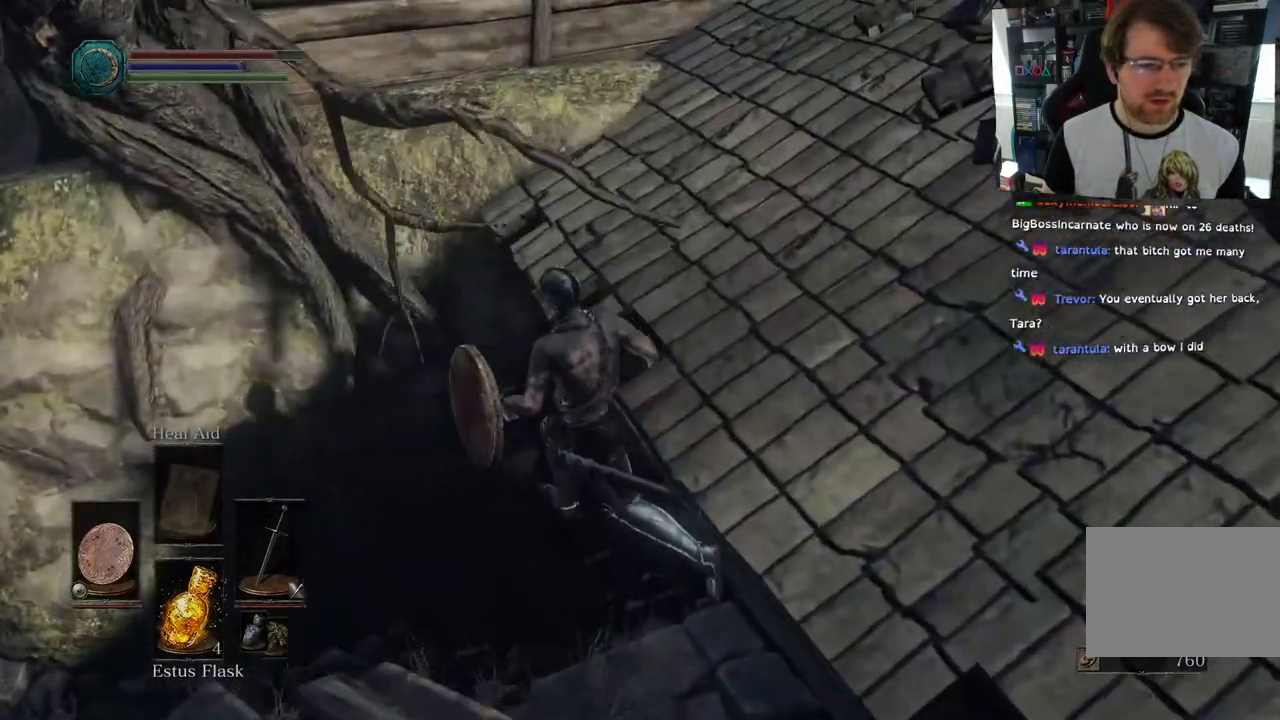
{"dt_ms": 500, "buttons": [], "left_stick": "up-left", "right_stick": "left", "events": []}
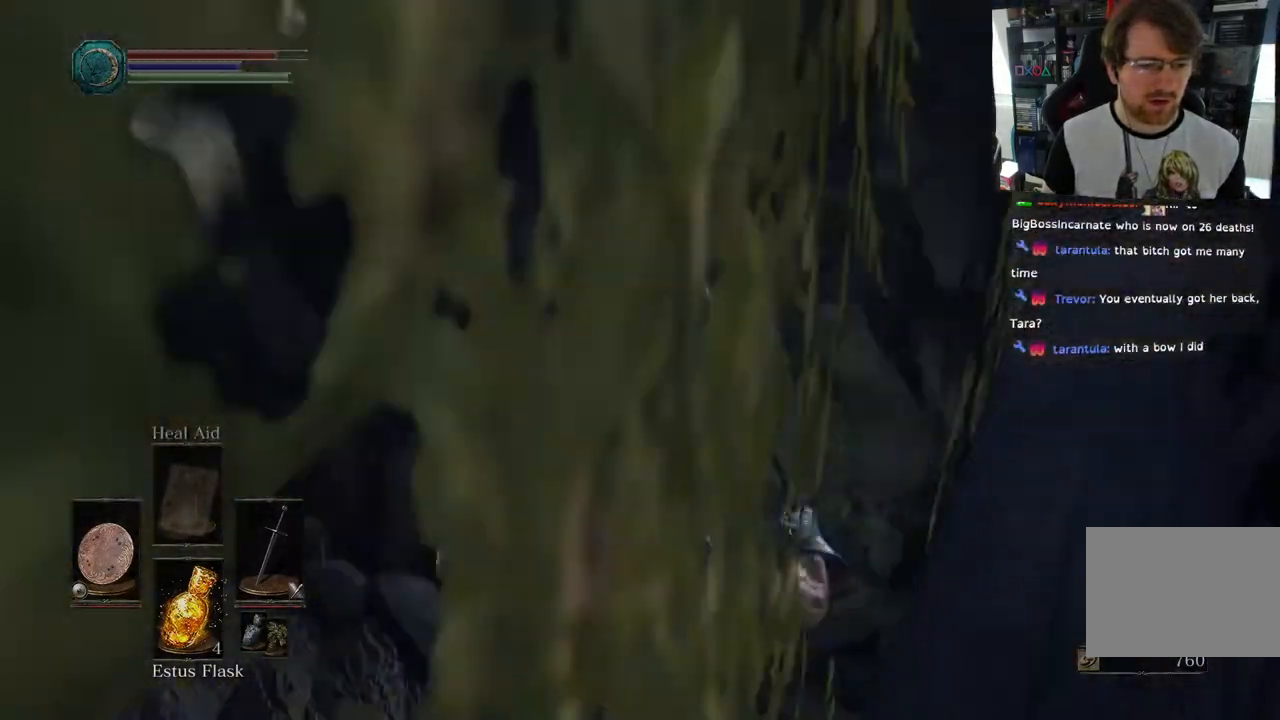
{"dt_ms": 500, "buttons": ["CIRCLE"], "left_stick": "up", "right_stick": "center"}
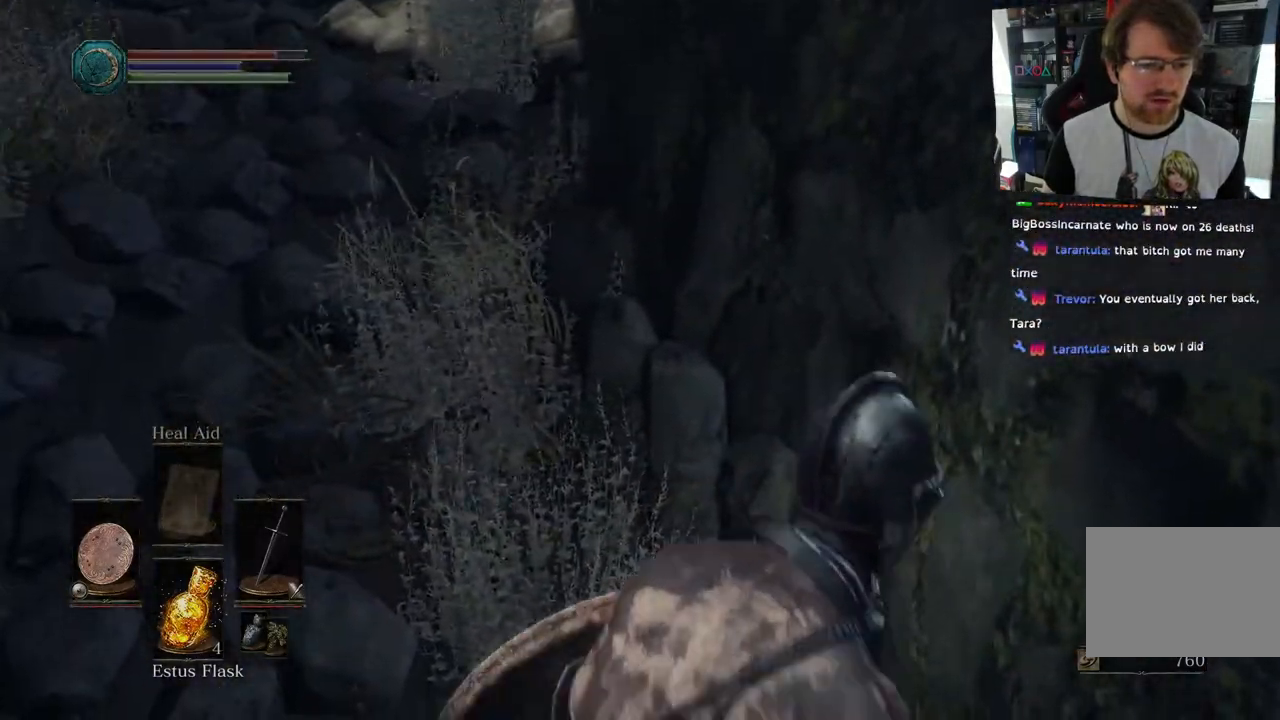
{"dt_ms": 500, "buttons": ["CIRCLE"], "left_stick": "up", "right_stick": "center"}
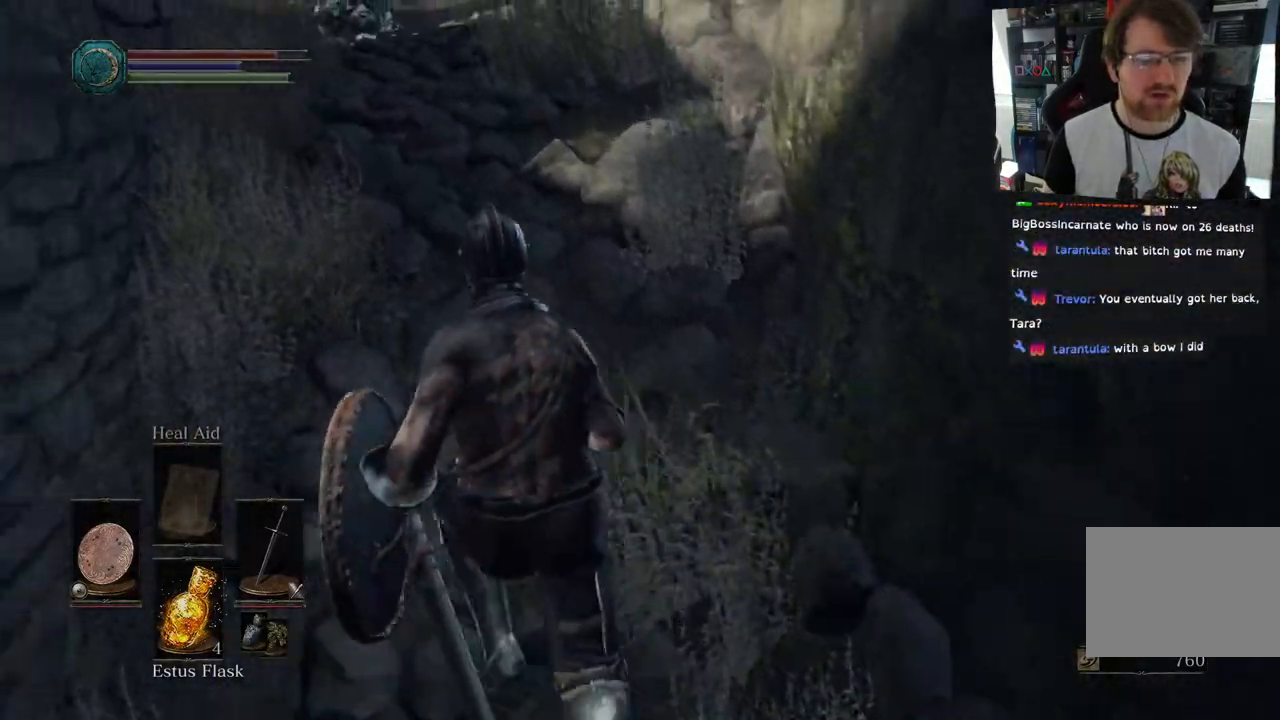
{"dt_ms": 500, "buttons": ["CIRCLE"], "left_stick": "up", "right_stick": "center", "events": []}
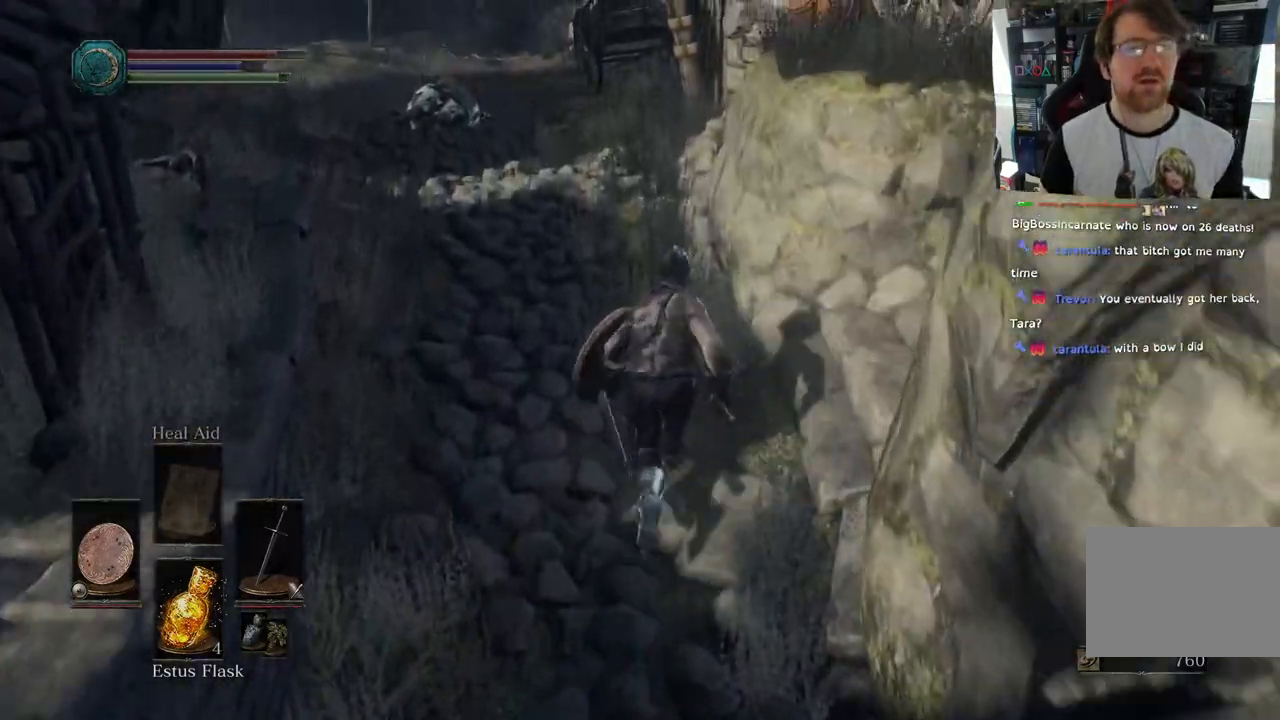
{"dt_ms": 500, "buttons": ["CIRCLE"], "left_stick": "up", "right_stick": "center", "events": []}
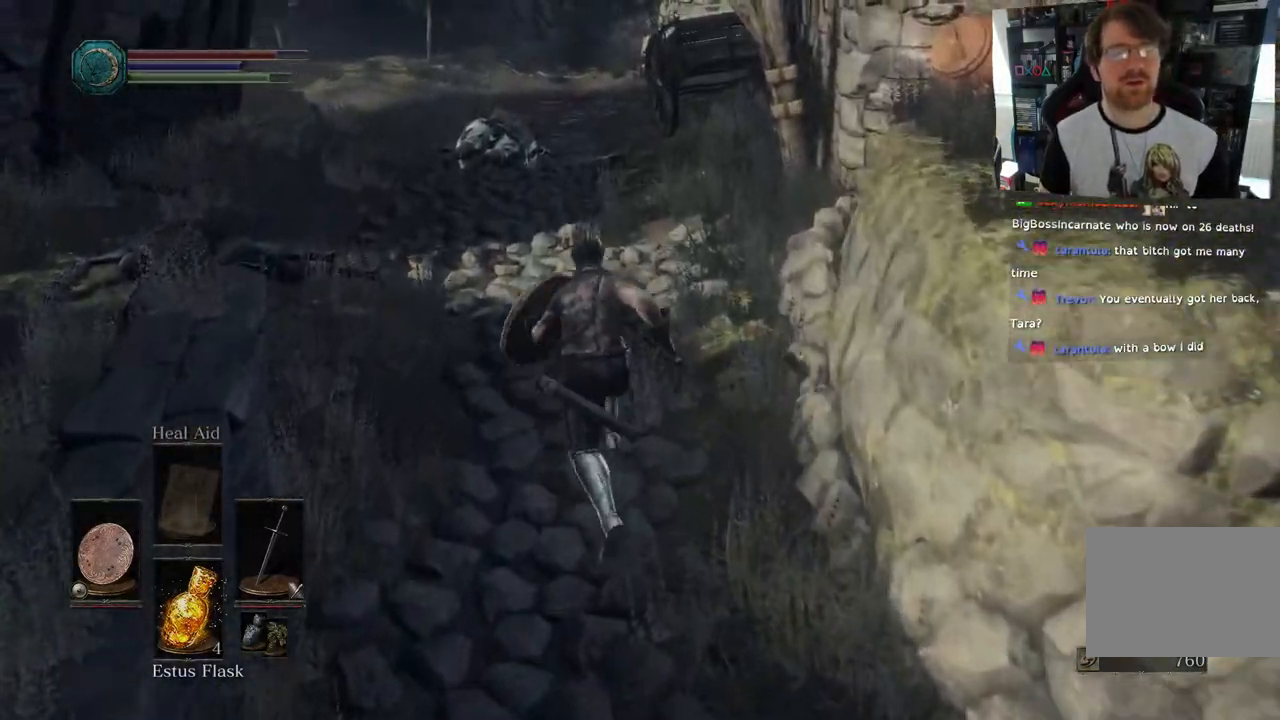
{"dt_ms": 500, "buttons": [], "left_stick": "up", "right_stick": "up", "events": [[250, "CIRCLE", "up"], [417, "right_stick", "up"]]}
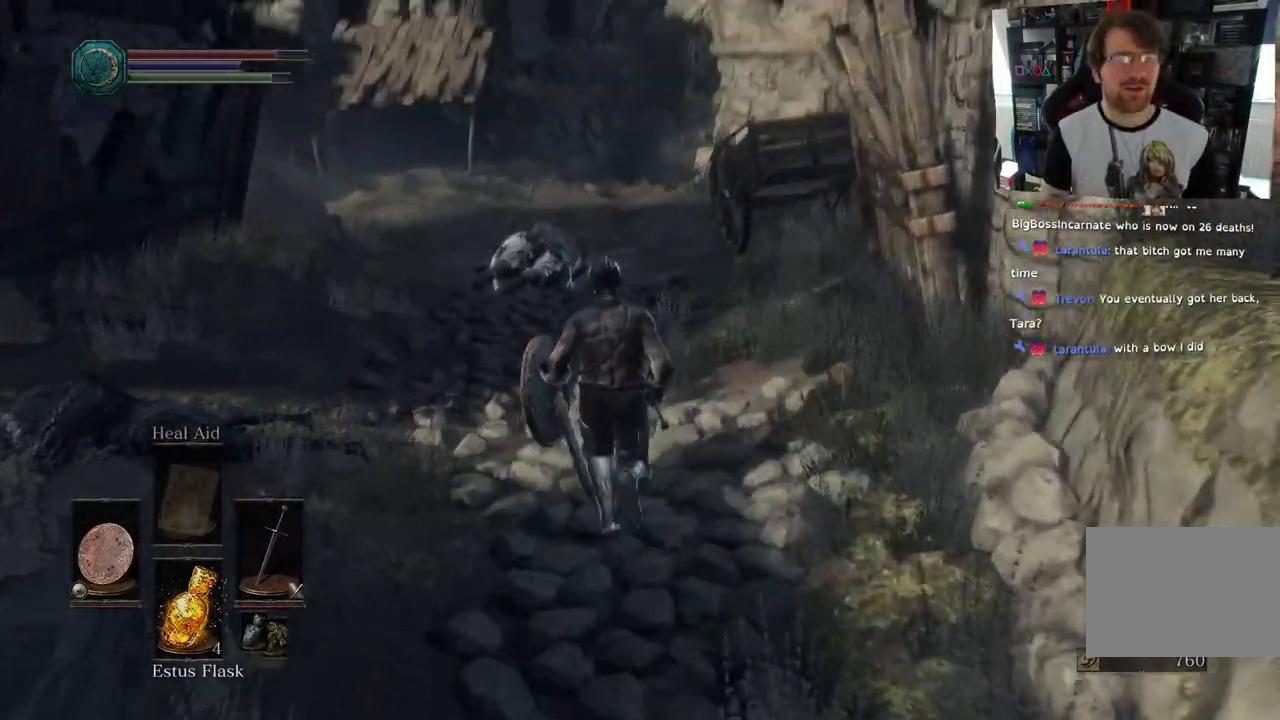
{"dt_ms": 500, "buttons": [], "left_stick": "up", "right_stick": "up-right", "events": [[150, "right_stick", "up-right"]]}